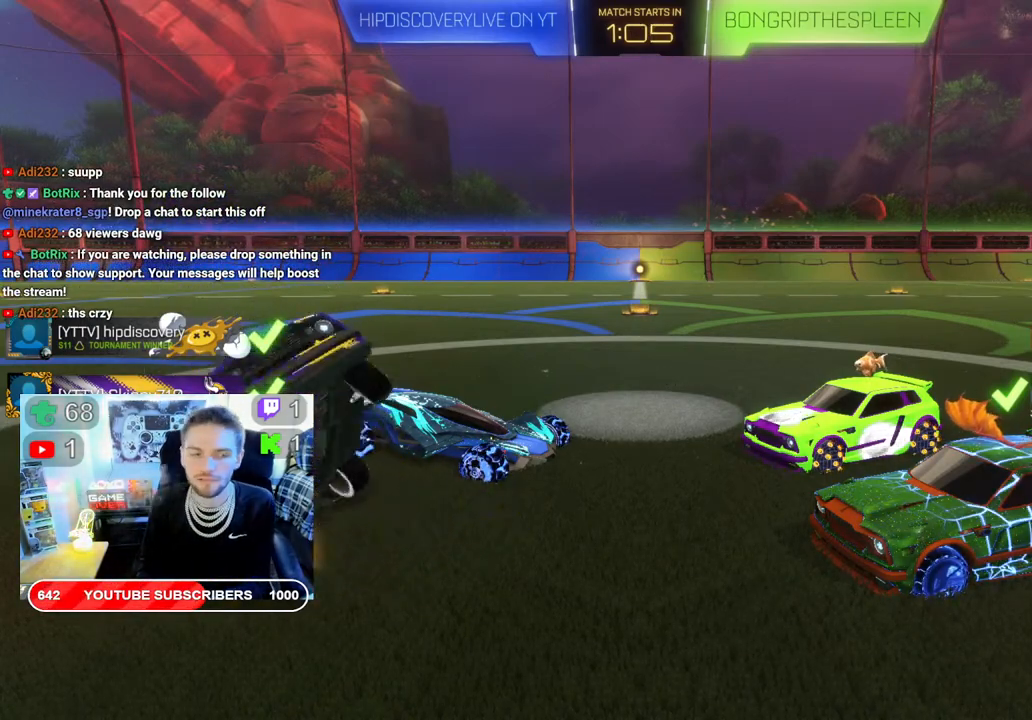
Gameplay with a controller (Xbox layout); each line is a JSON object with the inputs held at the frame after it. "events" lists button and stick changes between this image and that frame as [ms after this image, input, new state], when the widget could be followed in between.
{"buttons": ["R2"], "left_stick": "center", "right_stick": "center", "events": [[317, "R2", "down"]]}
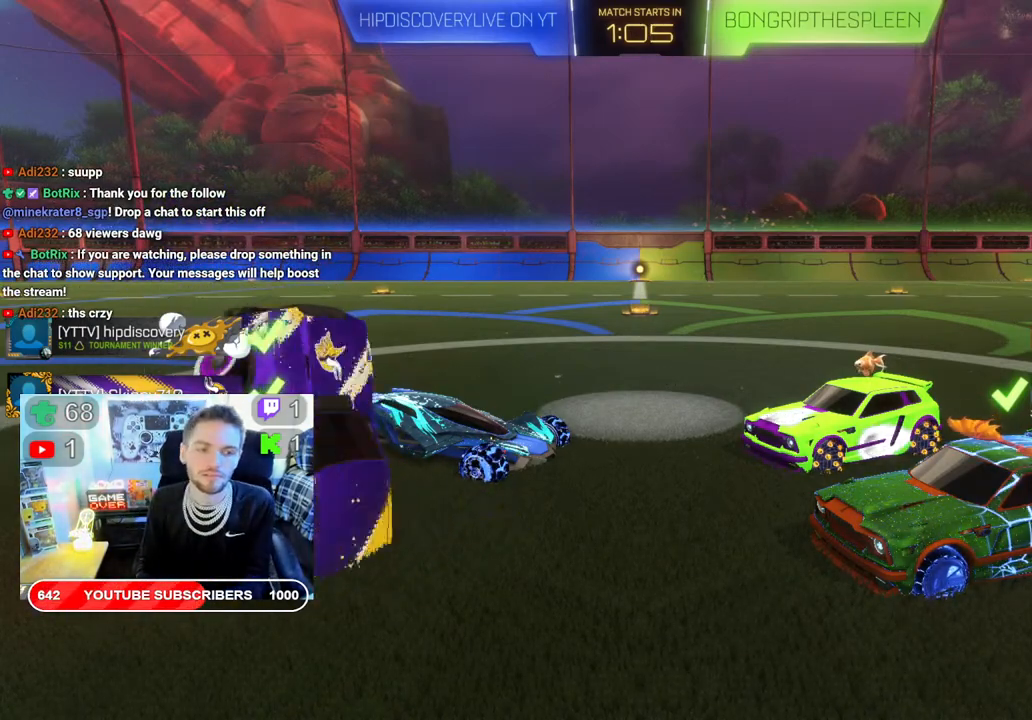
{"buttons": [], "left_stick": "center", "right_stick": "center", "events": [[300, "R2", "up"]]}
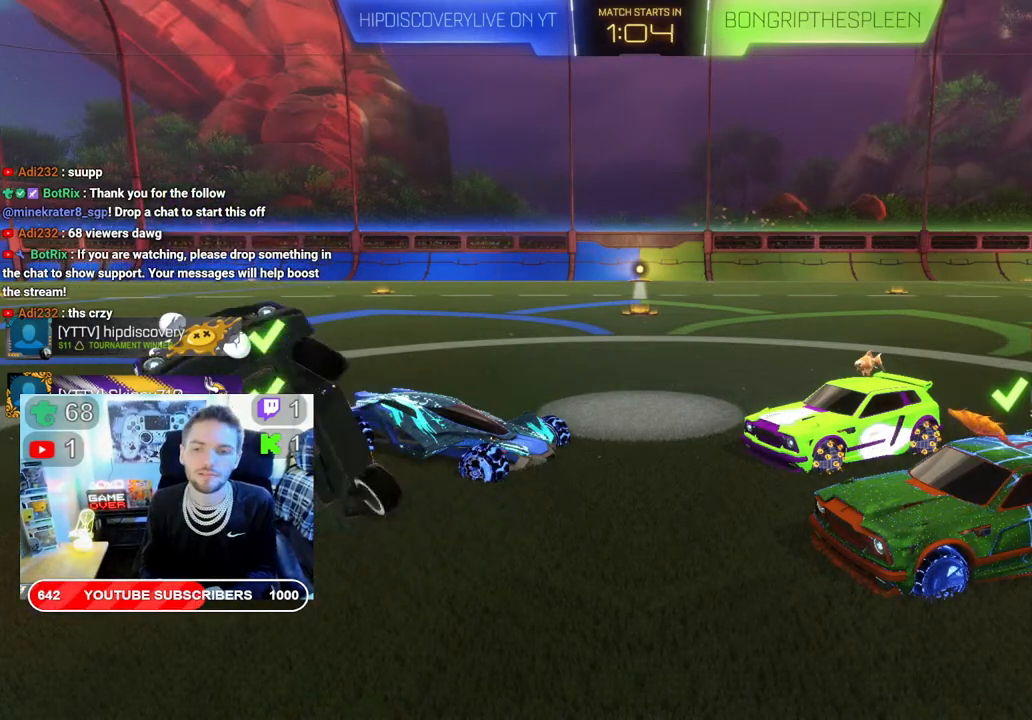
{"buttons": [], "left_stick": "down", "right_stick": "center", "events": [[33, "left_stick", "down"], [83, "A", "down"], [117, "A", "up"], [233, "A", "down"], [333, "A", "up"], [400, "A", "down"], [500, "A", "up"]]}
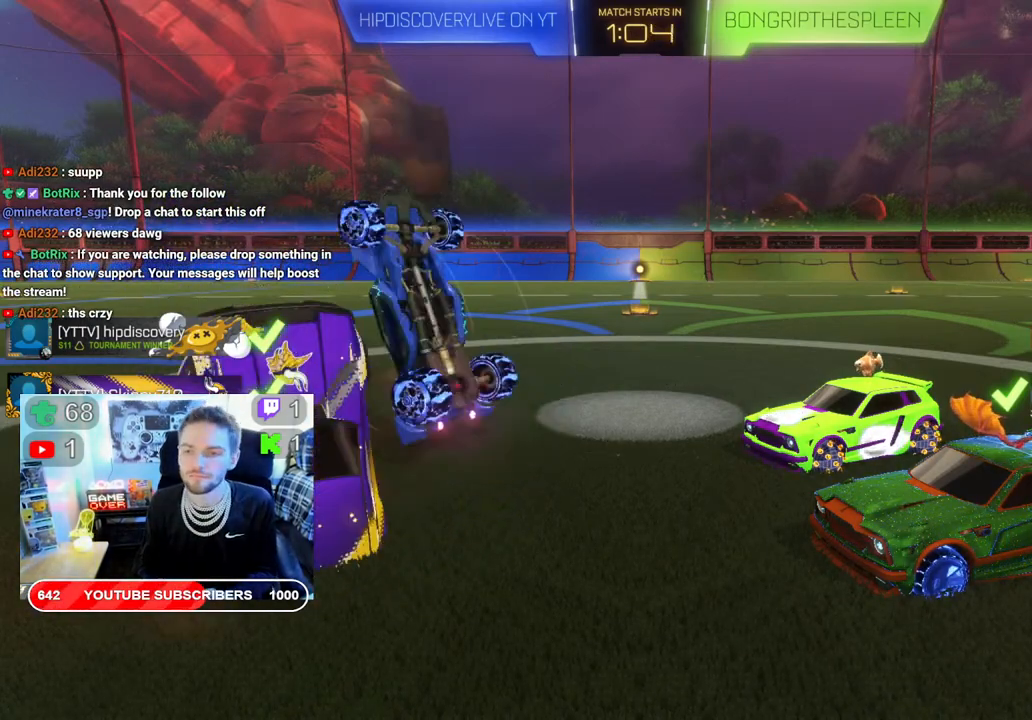
{"buttons": ["L2"], "left_stick": "down-left", "right_stick": "center", "events": [[17, "L2", "down"], [50, "A", "down"], [150, "A", "up"], [183, "left_stick", "down-left"], [200, "B", "down"], [350, "B", "up"], [400, "B", "down"], [500, "B", "up"]]}
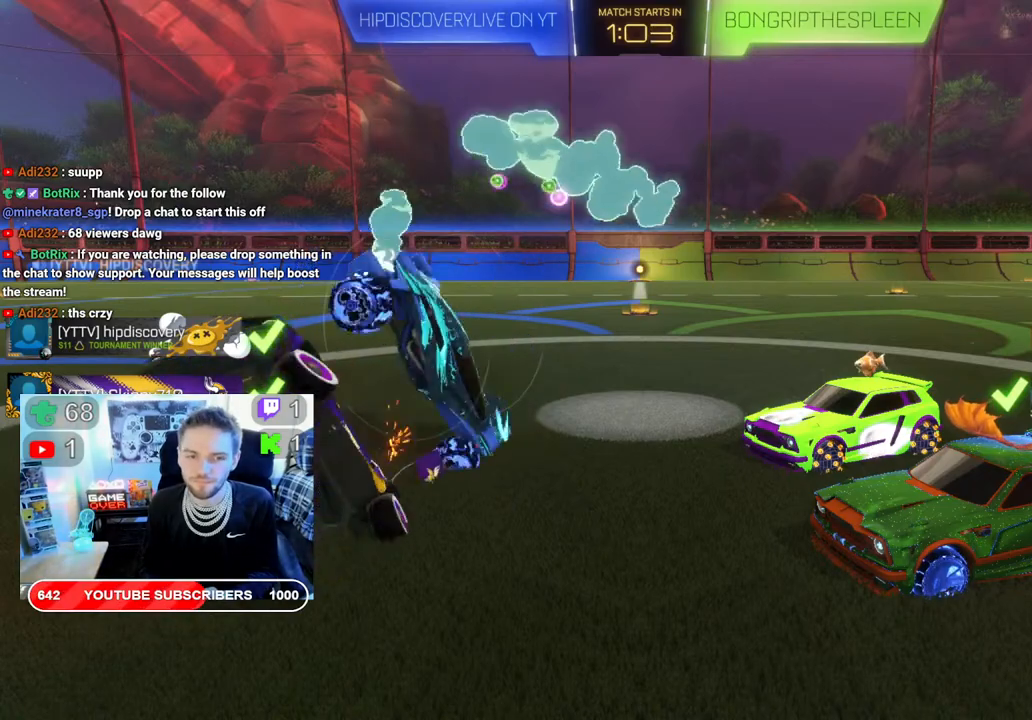
{"buttons": ["L2"], "left_stick": "down-left", "right_stick": "center", "events": [[67, "B", "down"], [133, "B", "up"], [217, "B", "down"], [300, "B", "up"], [367, "B", "down"], [450, "B", "up"]]}
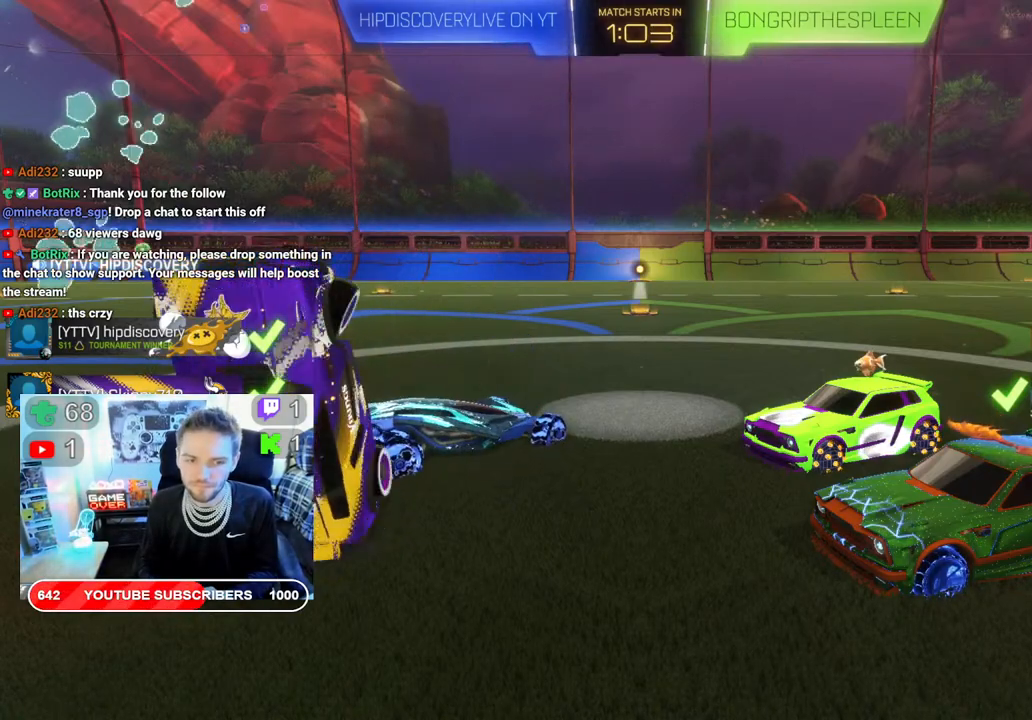
{"buttons": ["L2"], "left_stick": "down-left", "right_stick": "center", "events": [[17, "B", "down"], [83, "B", "up"], [167, "B", "down"], [233, "B", "up"], [300, "B", "down"], [400, "B", "up"]]}
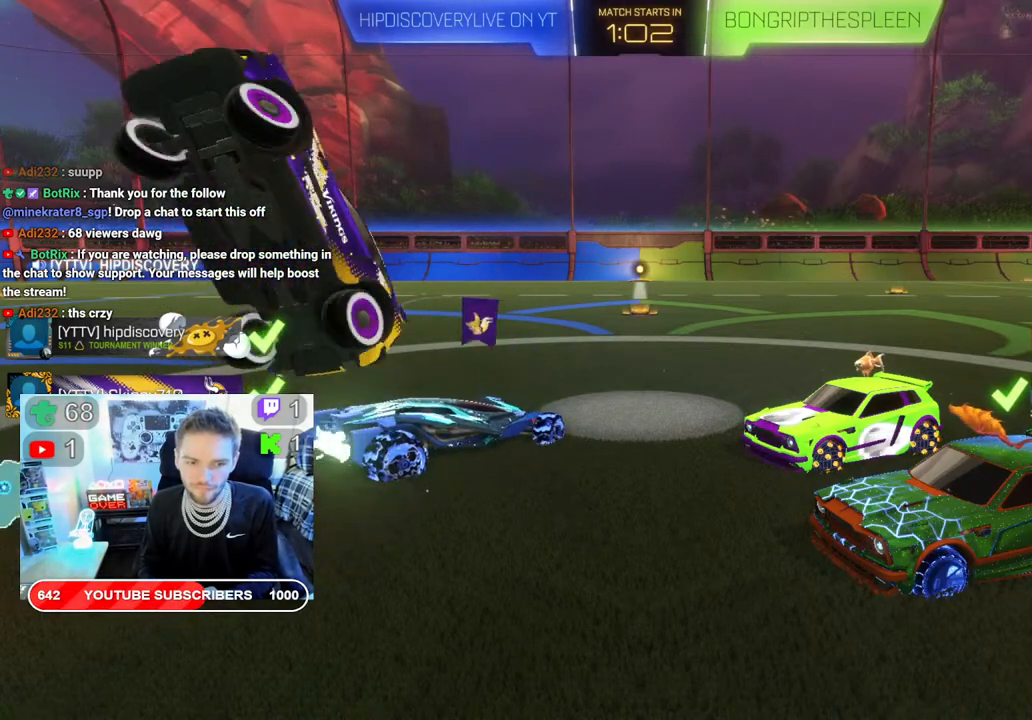
{"buttons": ["R2"], "left_stick": "down-left", "right_stick": "center", "events": [[67, "L2", "up"], [233, "R2", "down"]]}
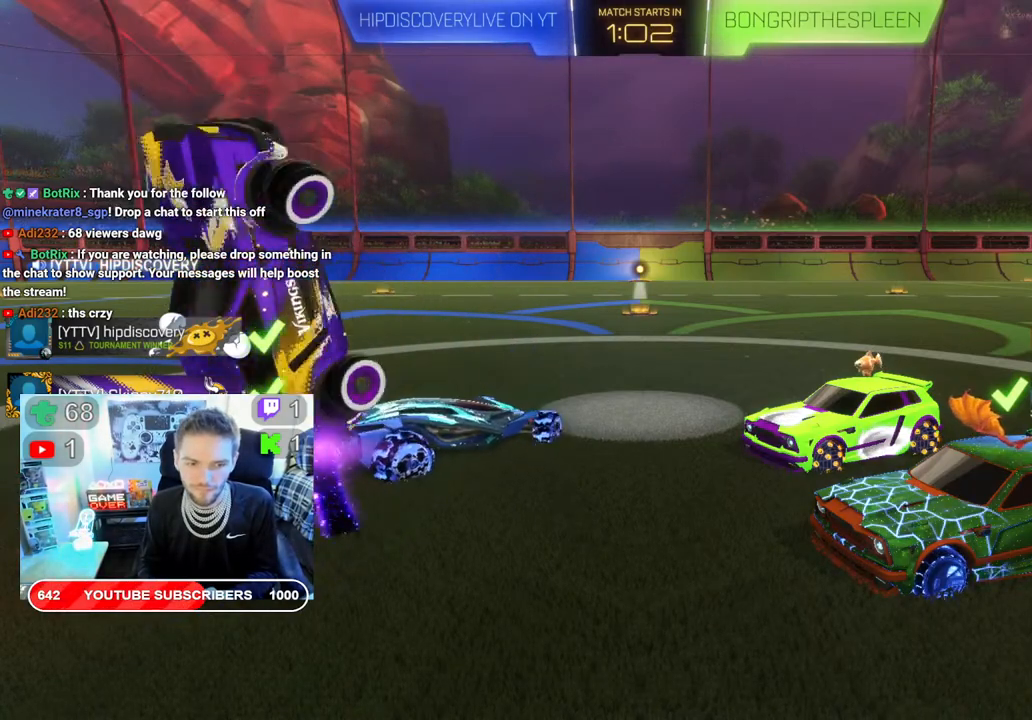
{"buttons": [], "left_stick": "down-left", "right_stick": "center", "events": [[50, "A", "down"], [50, "R2", "up"], [200, "A", "up"]]}
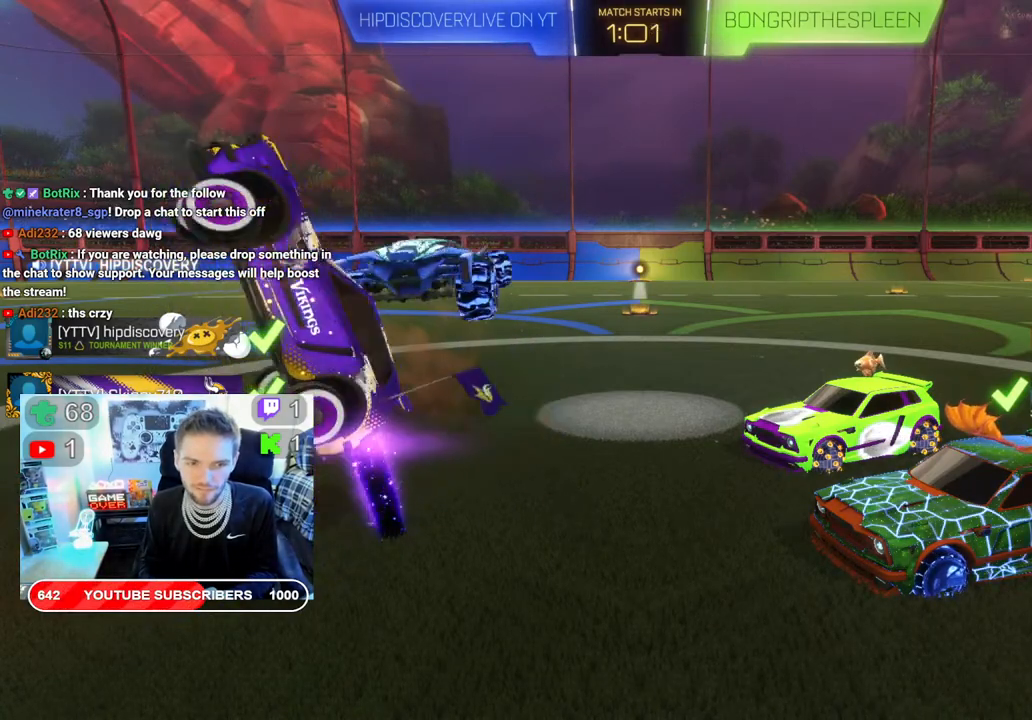
{"buttons": ["B"], "left_stick": "right", "right_stick": "center", "events": [[83, "B", "down"], [83, "left_stick", "right"], [200, "B", "up"], [250, "B", "down"], [350, "B", "up"], [400, "B", "down"]]}
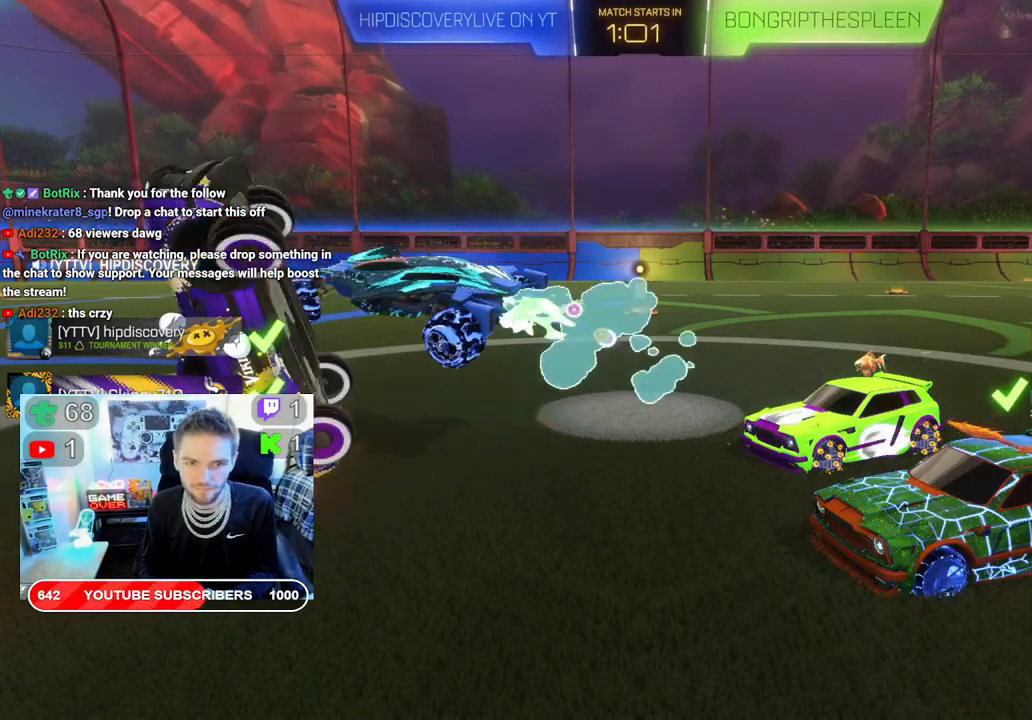
{"buttons": [], "left_stick": "center", "right_stick": "center", "events": [[167, "B", "up"], [367, "A", "down"], [433, "left_stick", "center"], [500, "A", "up"]]}
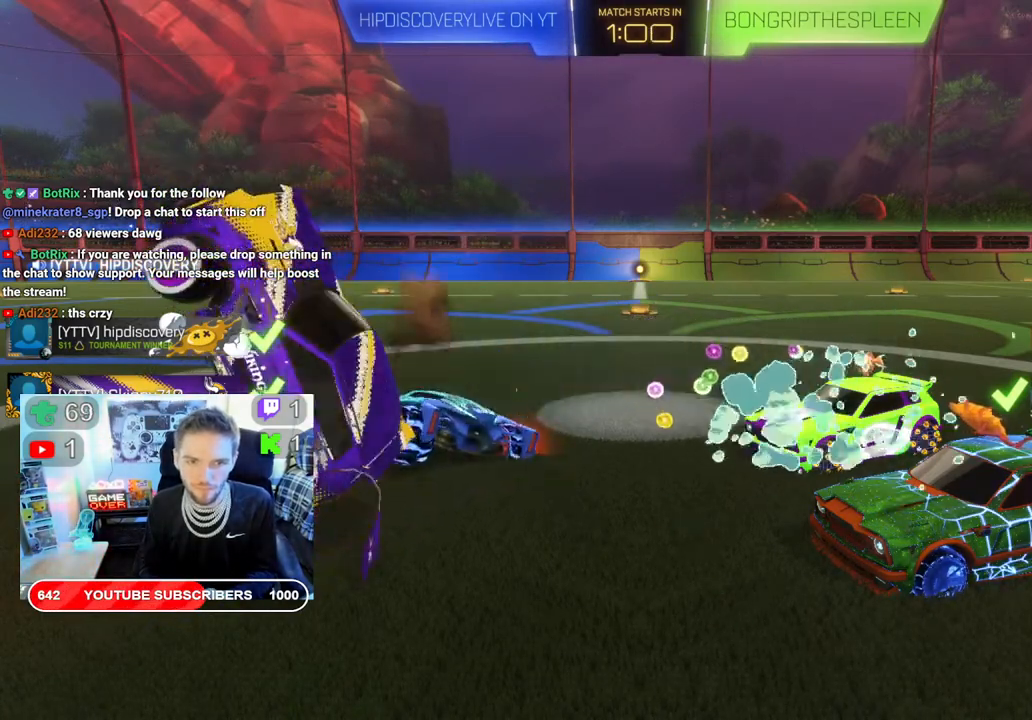
{"buttons": [], "left_stick": "right", "right_stick": "center", "events": [[183, "left_stick", "right"], [283, "A", "down"], [400, "A", "up"]]}
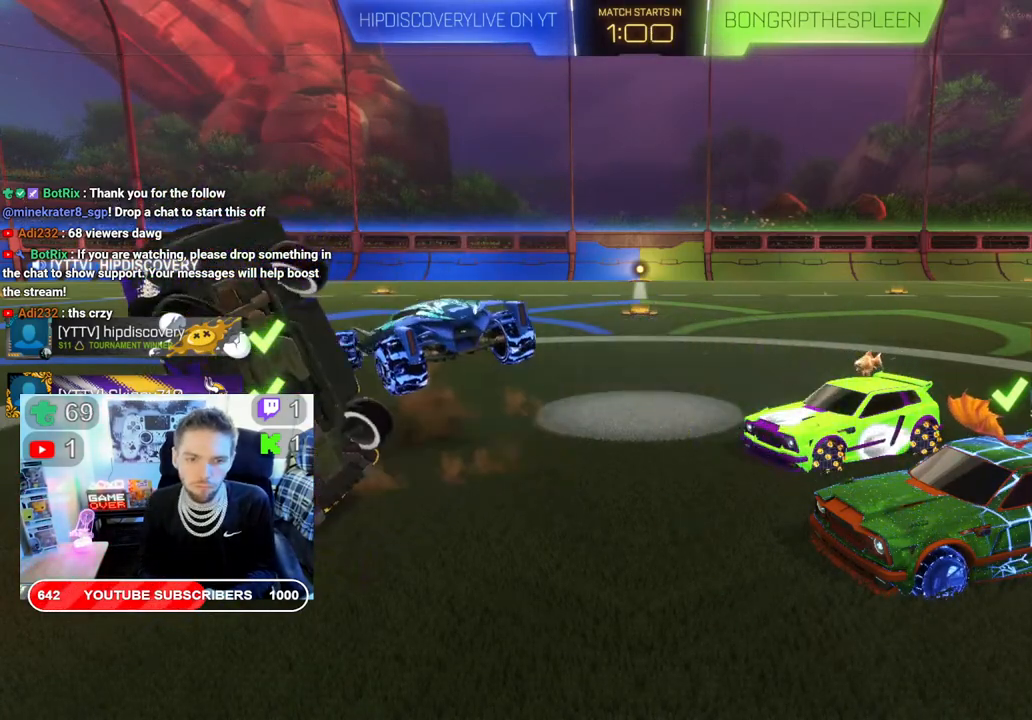
{"buttons": ["B"], "left_stick": "center", "right_stick": "center", "events": [[17, "left_stick", "center"], [83, "B", "down"]]}
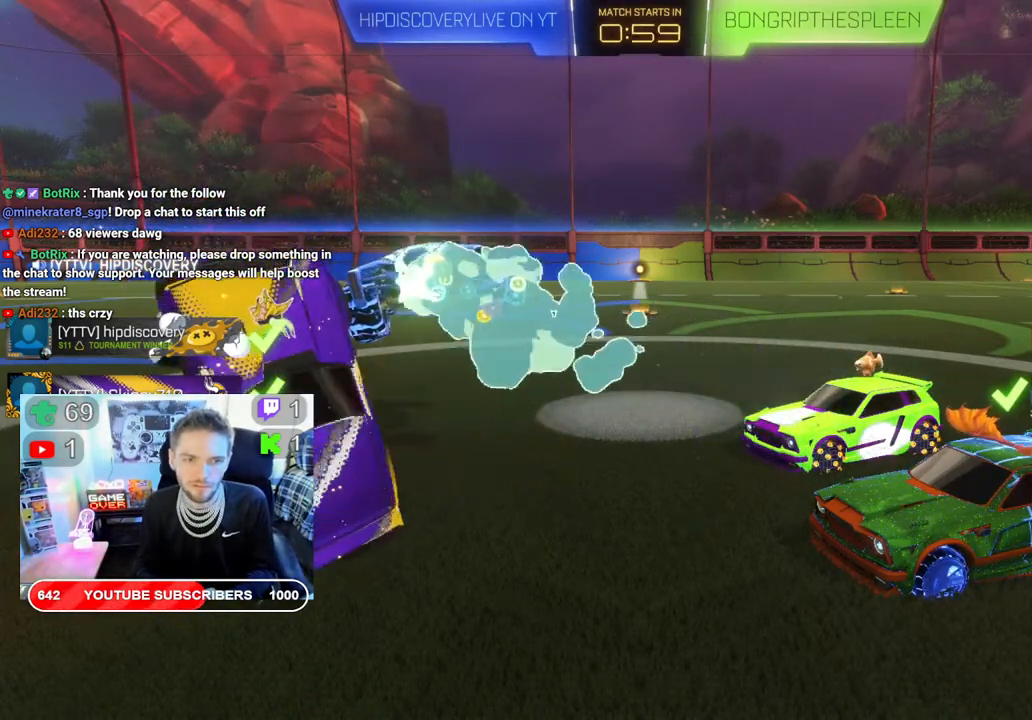
{"buttons": [], "left_stick": "center", "right_stick": "center", "events": [[167, "left_stick", "left"], [333, "B", "up"], [350, "left_stick", "center"]]}
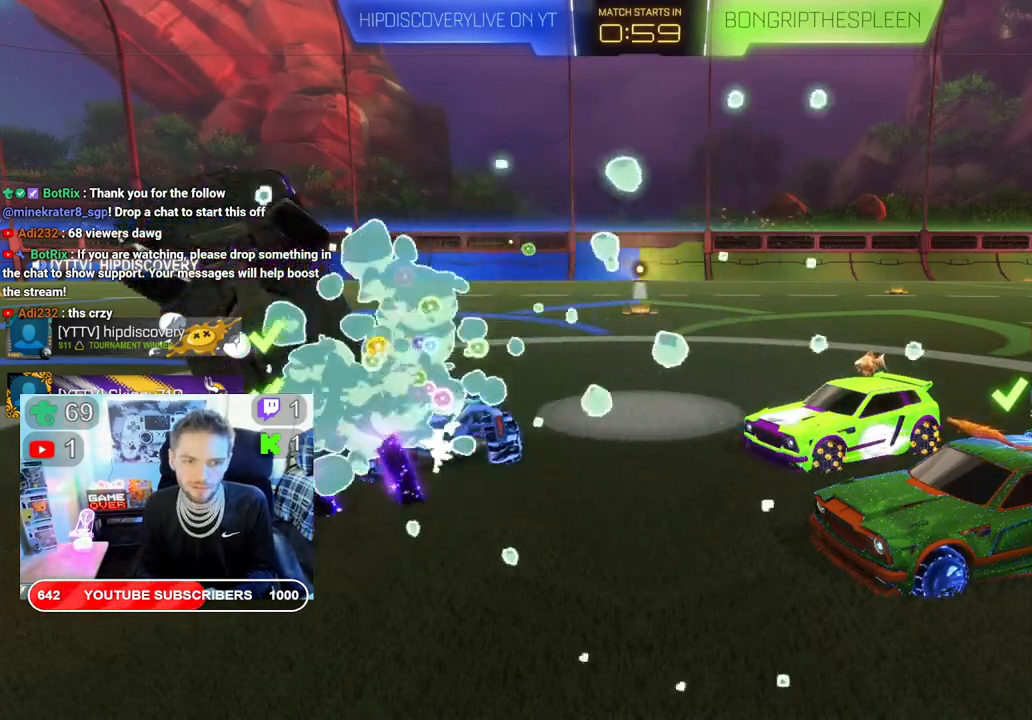
{"buttons": ["B"], "left_stick": "center", "right_stick": "center", "events": [[150, "A", "down"], [383, "A", "up"], [433, "B", "down"]]}
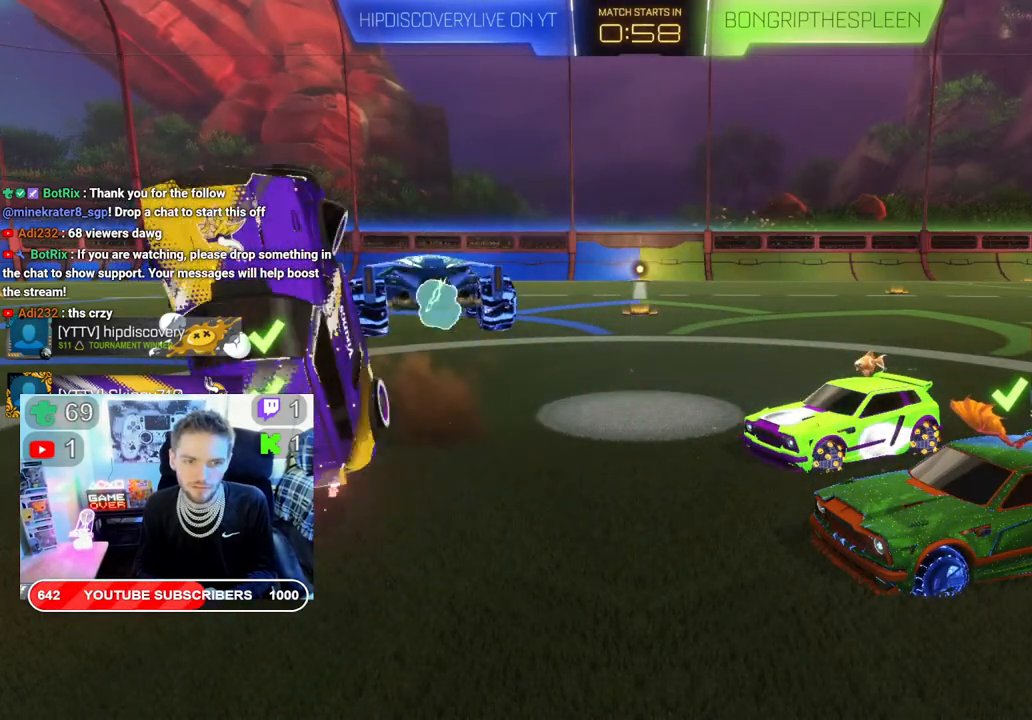
{"buttons": ["B"], "left_stick": "center", "right_stick": "center", "events": []}
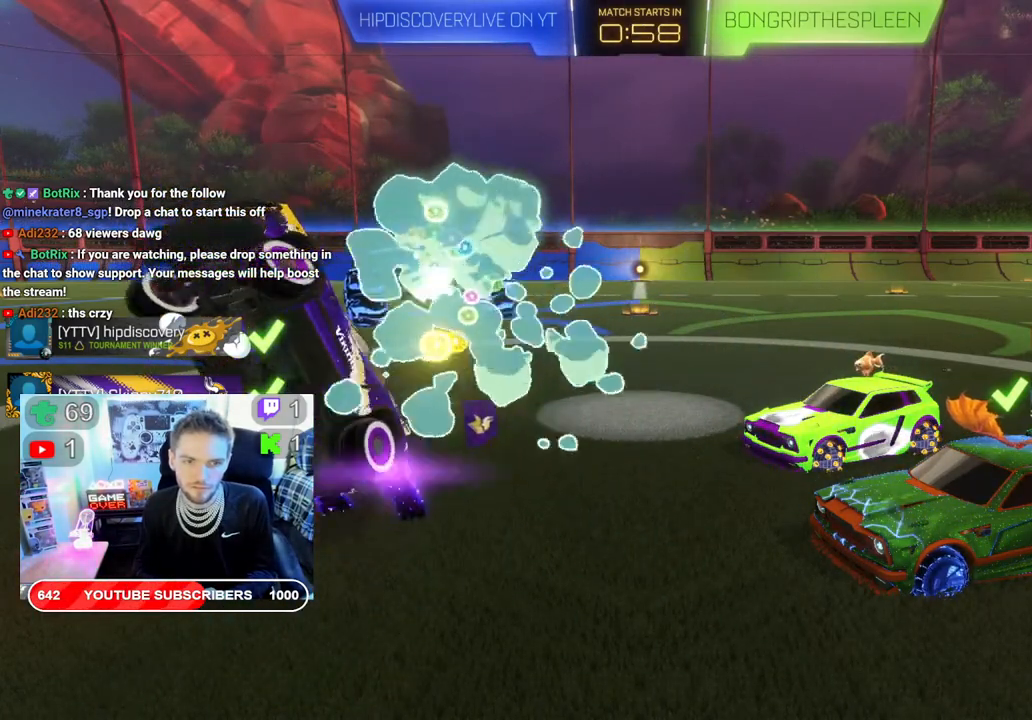
{"buttons": [], "left_stick": "center", "right_stick": "center", "events": [[467, "B", "up"]]}
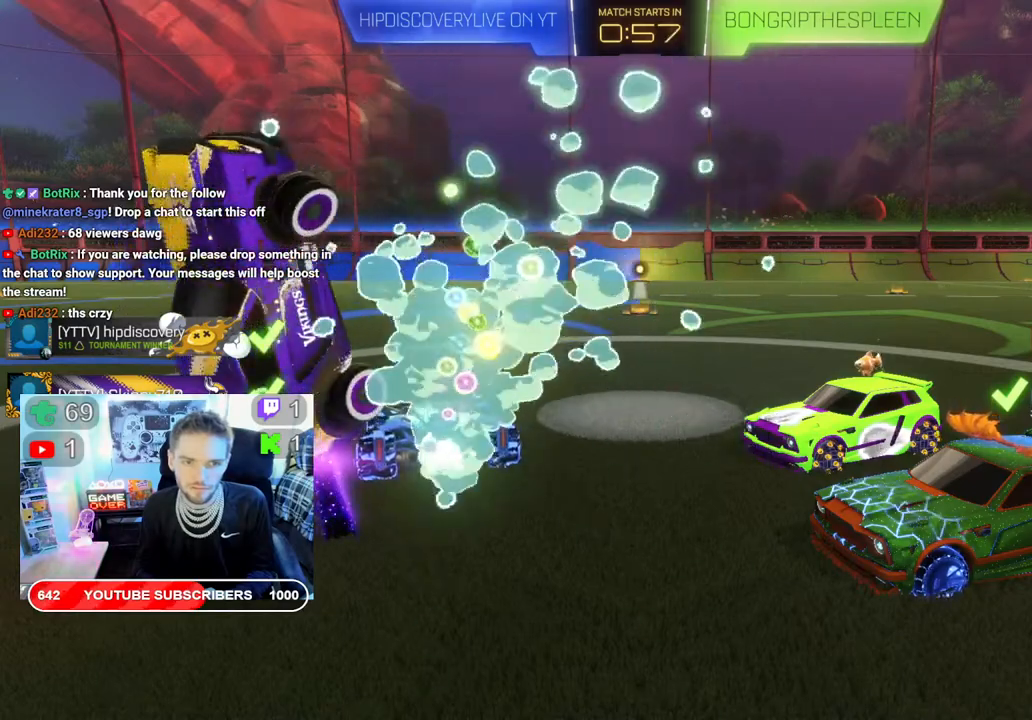
{"buttons": ["B"], "left_stick": "center", "right_stick": "center", "events": [[50, "A", "down"], [200, "A", "up"], [283, "B", "down"]]}
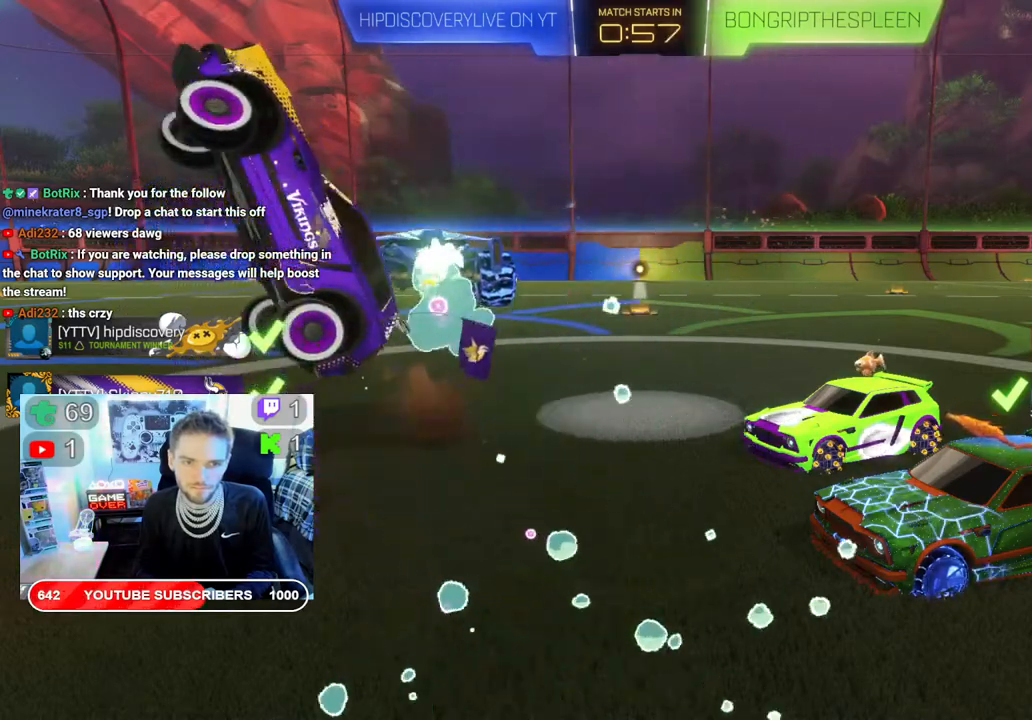
{"buttons": ["B"], "left_stick": "center", "right_stick": "center", "events": []}
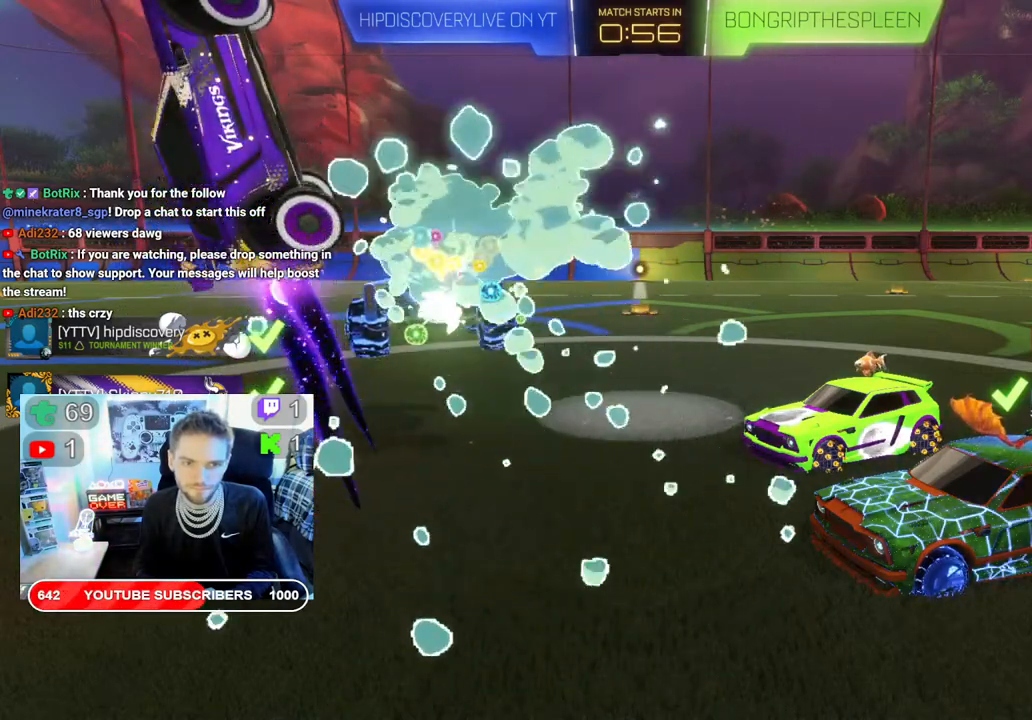
{"buttons": [], "left_stick": "center", "right_stick": "center", "events": [[117, "B", "up"], [350, "A", "down"], [500, "A", "up"]]}
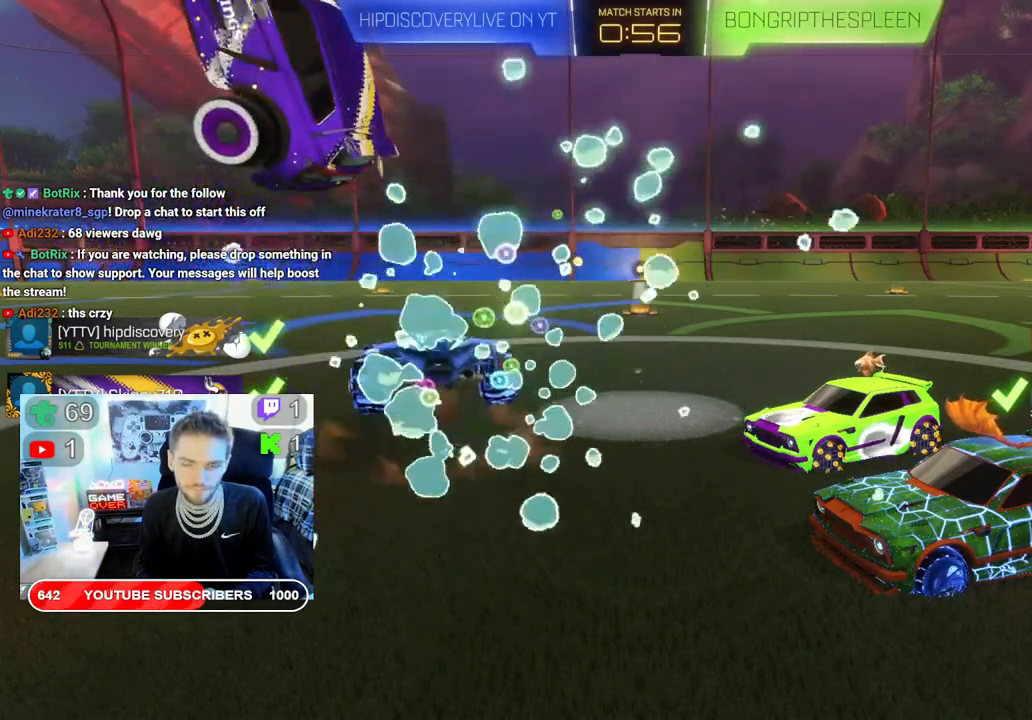
{"buttons": ["B"], "left_stick": "center", "right_stick": "center", "events": [[100, "B", "down"], [233, "B", "up"], [283, "B", "down"]]}
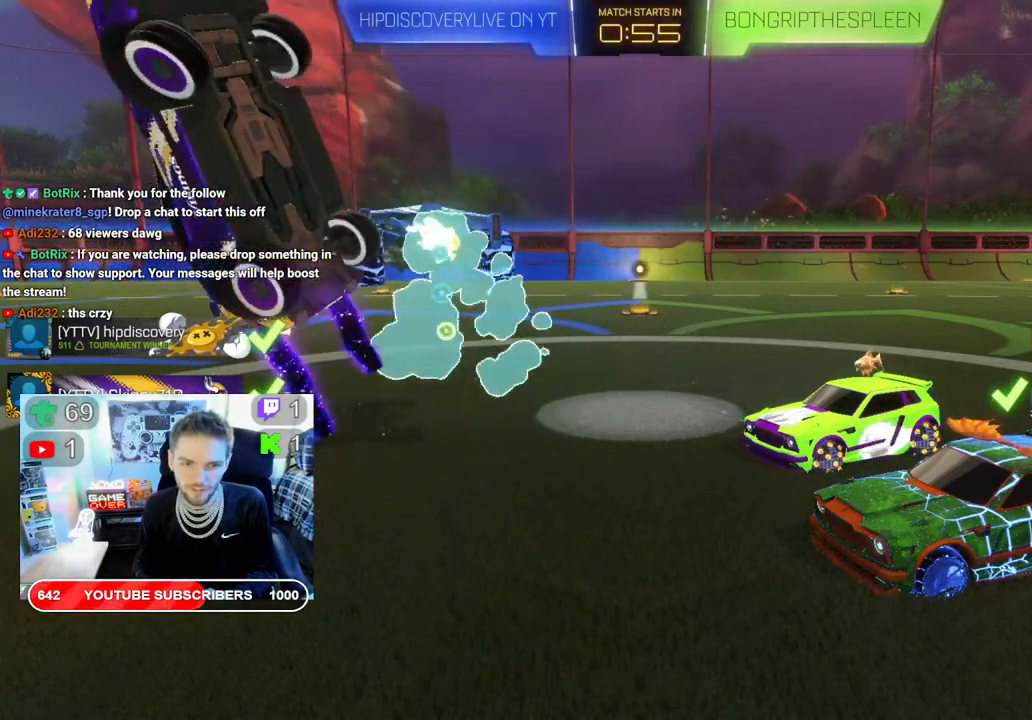
{"buttons": [], "left_stick": "center", "right_stick": "center", "events": [[450, "B", "up"]]}
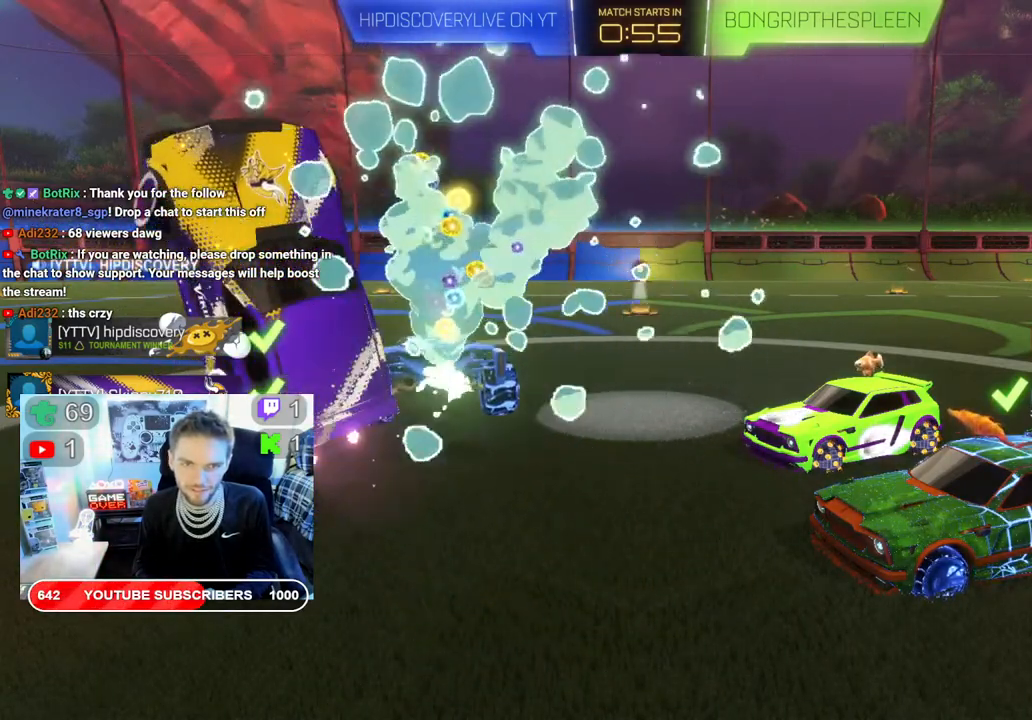
{"buttons": [], "left_stick": "center", "right_stick": "center", "events": [[333, "A", "down"], [483, "A", "up"]]}
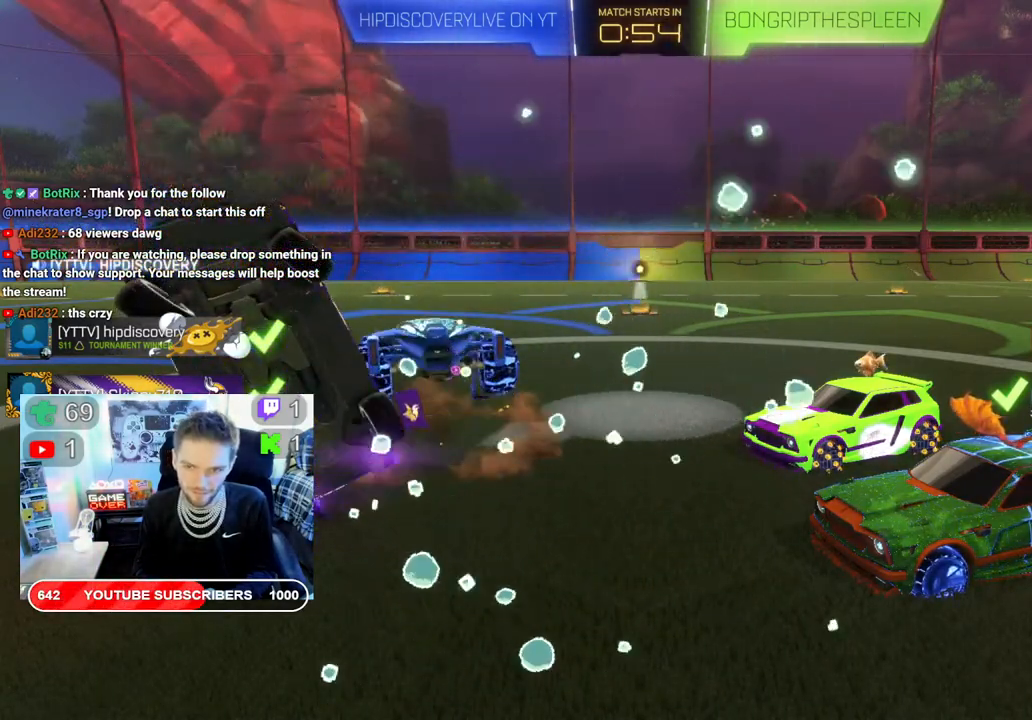
{"buttons": [], "left_stick": "center", "right_stick": "center", "events": [[33, "B", "down"], [183, "B", "up"], [250, "B", "down"], [350, "B", "up"], [400, "B", "down"], [500, "B", "up"]]}
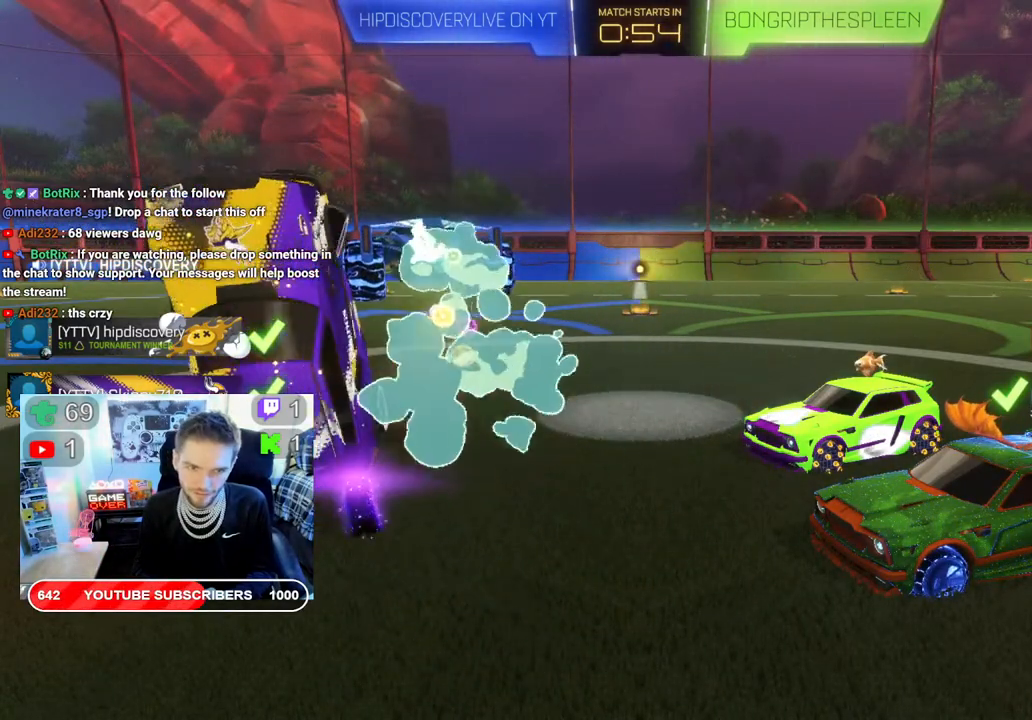
{"buttons": [], "left_stick": "center", "right_stick": "center", "events": [[83, "B", "down"], [183, "B", "up"], [233, "B", "down"], [367, "B", "up"]]}